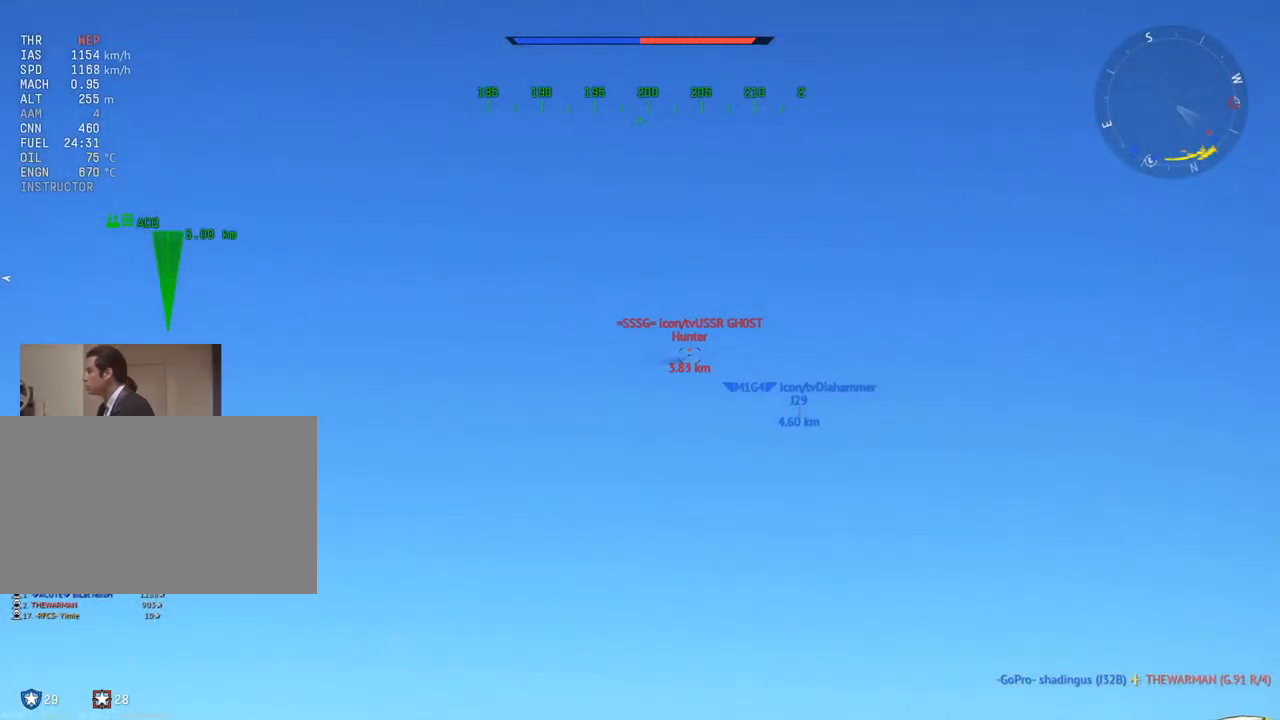
Gameplay with keyboard and mouse; each line is a JSON object with the keys and mouse buttons held at the frame after it. "events" lists presses ("down") and releases ("up") of "1", "2", "3", "4", "5", "a", "alt", "c", "caps_lock", "ctrl", "d", "e", "f", "g", "q", "r", "s", "shift", "space", "t", "tab", "v", "w", "x", "z", "mouse_left", "mouse_wheel" and "mouse_right" between this image and that frame as [ms after this image, input, new state], when the widget could be followed in between. "mouse_left", "mouse_wheel", "mouse_right" = the "left", "wheel", "right" buttons of the "mouse" list. No other keys are recorded. "wheel" means that the mouse wheel is clicked or scrolled. "mouse_move" is the direction in which the mouse moves at that frame (one of eight, or "still"), when it could be read.
{"keys": ["c"], "mouse": [], "mouse_move": "still", "events": [[67, "z", "down"], [250, "shift", "up"], [250, "z", "up"]]}
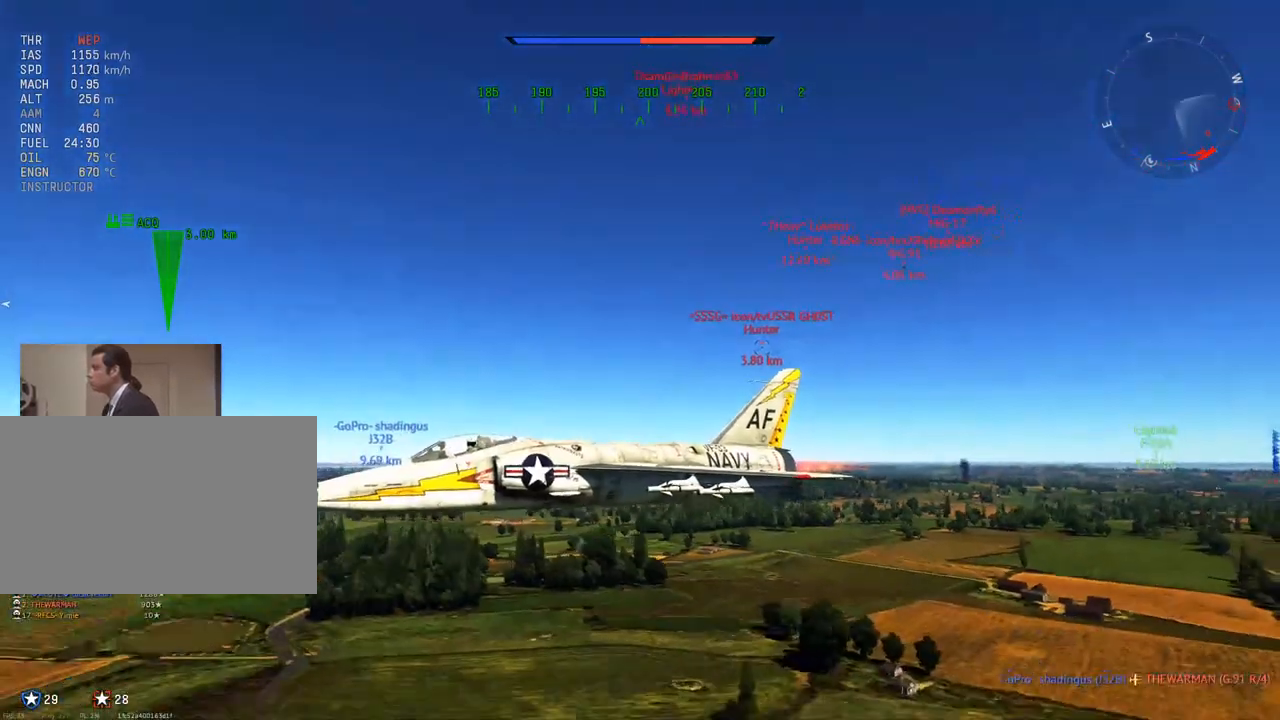
{"keys": ["c"], "mouse": [], "mouse_move": "still", "events": []}
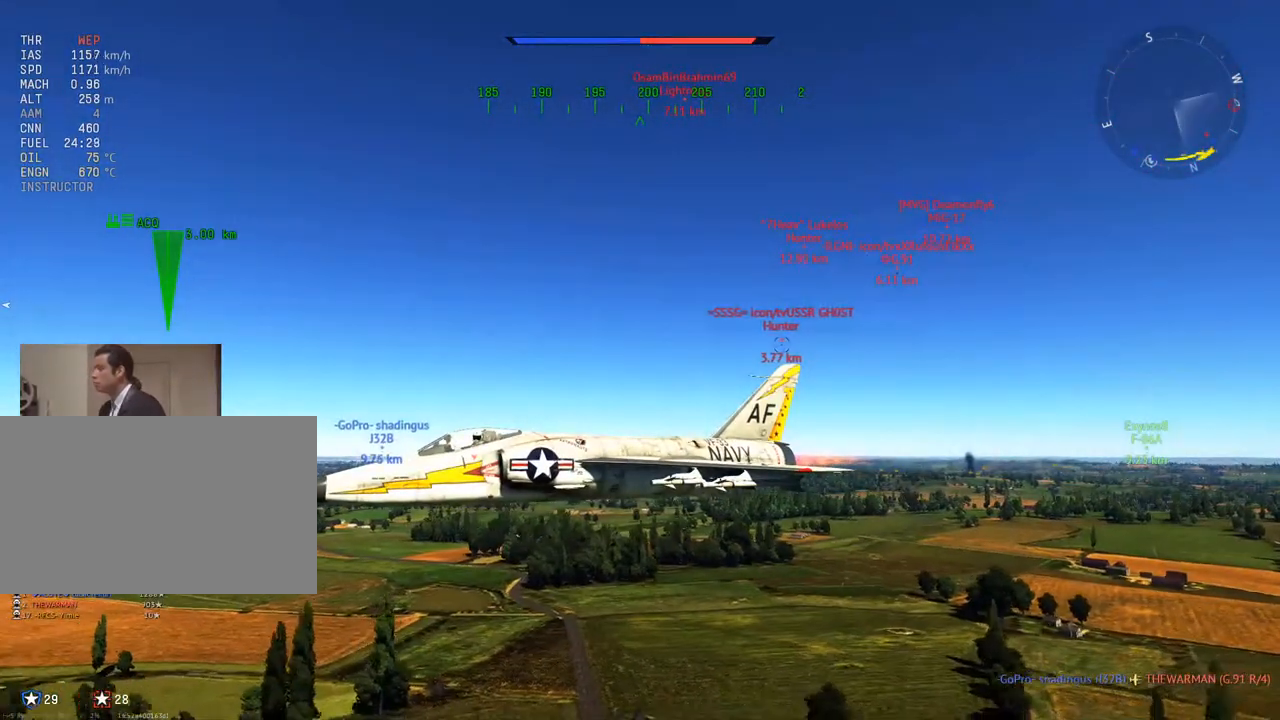
{"keys": ["c"], "mouse": [], "mouse_move": "still", "events": []}
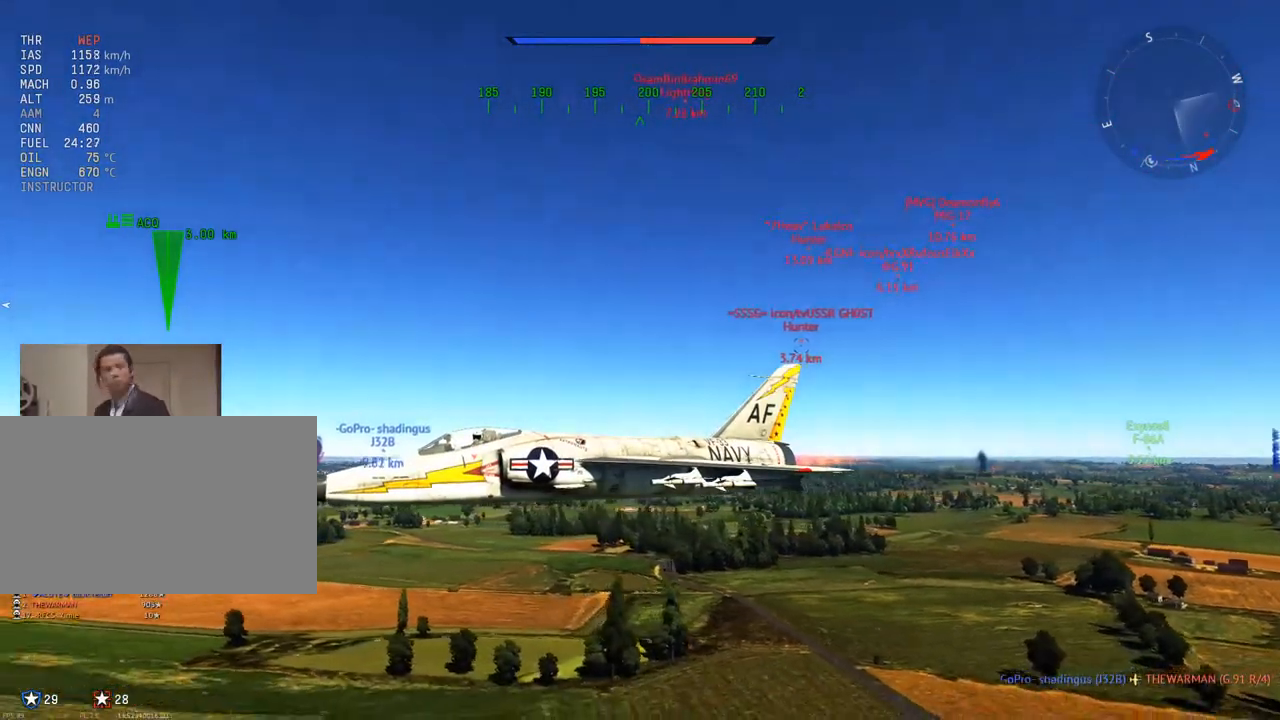
{"keys": ["v"], "mouse": [], "mouse_move": "right", "events": [[217, "c", "up"], [317, "v", "down"]]}
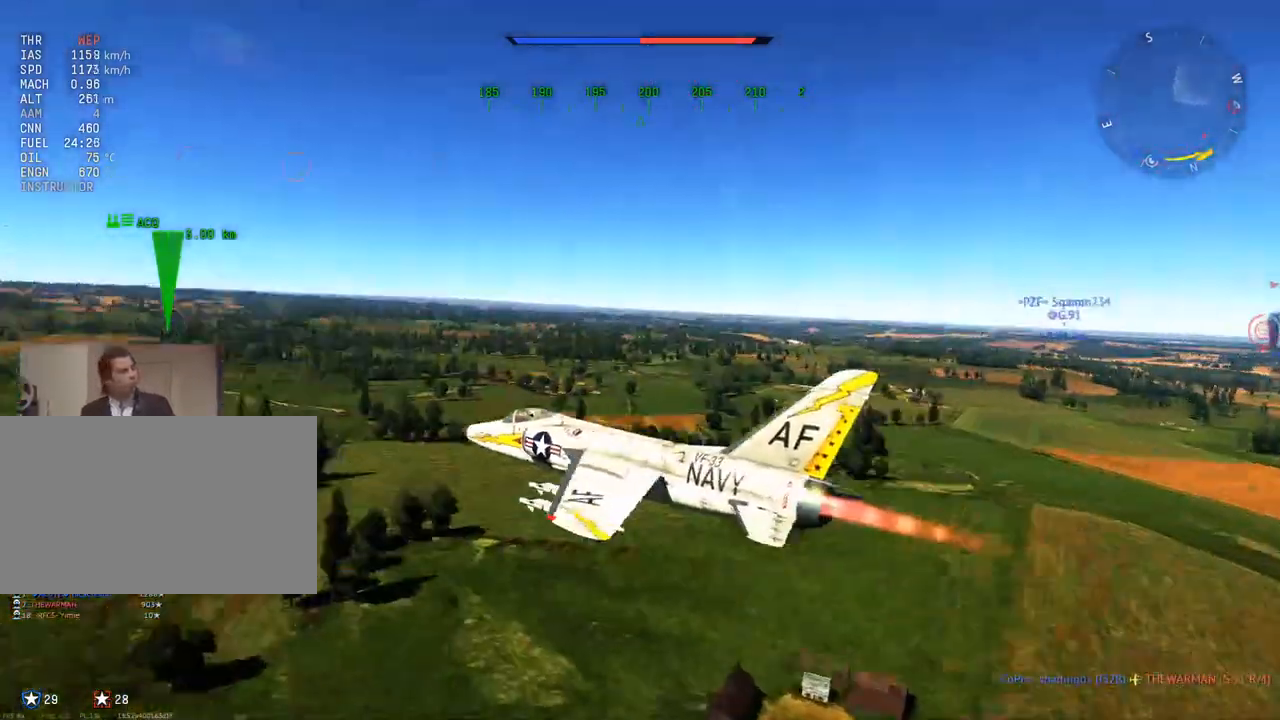
{"keys": ["v"], "mouse": [], "mouse_move": "still", "events": []}
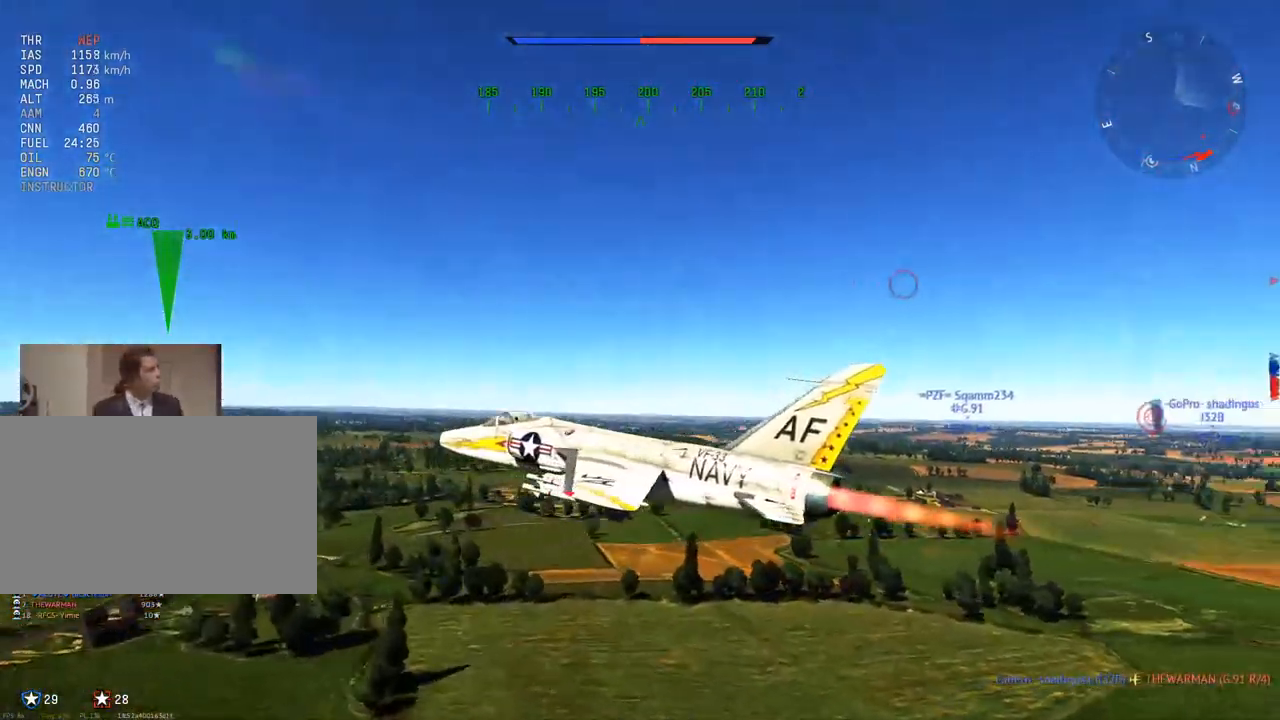
{"keys": ["v"], "mouse": [], "mouse_move": "still", "events": []}
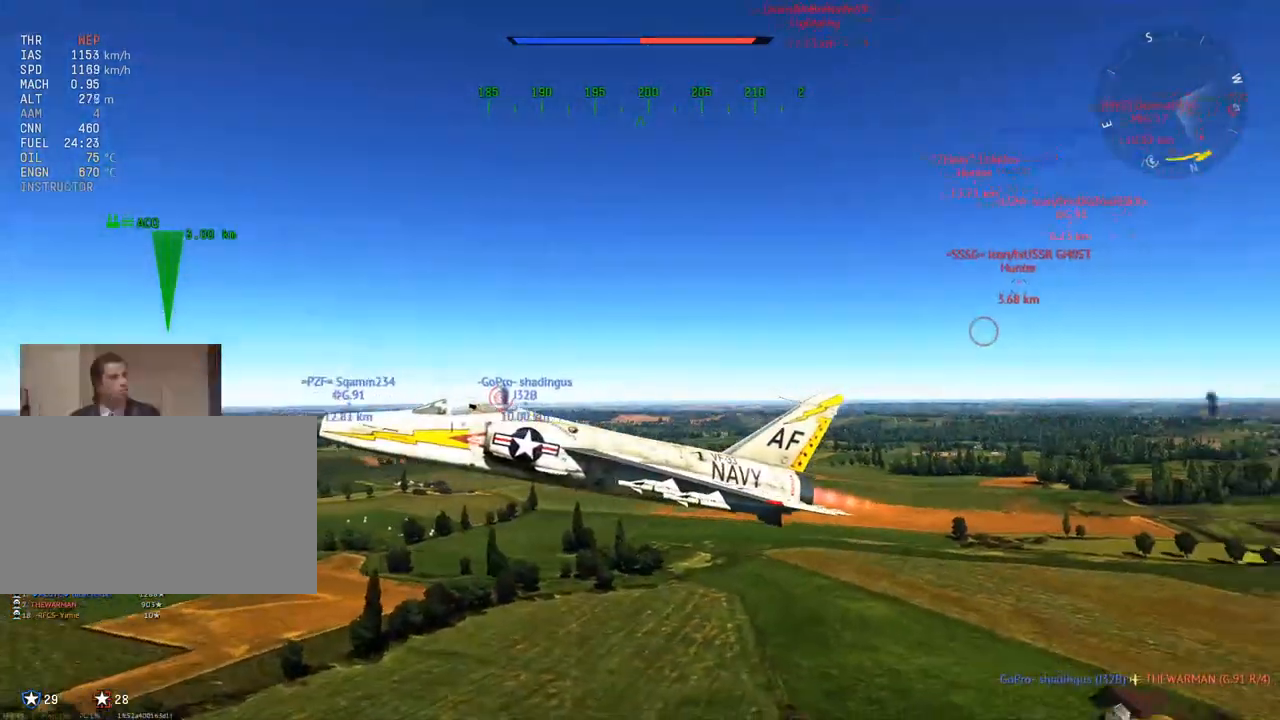
{"keys": ["v"], "mouse": [], "mouse_move": "still", "events": []}
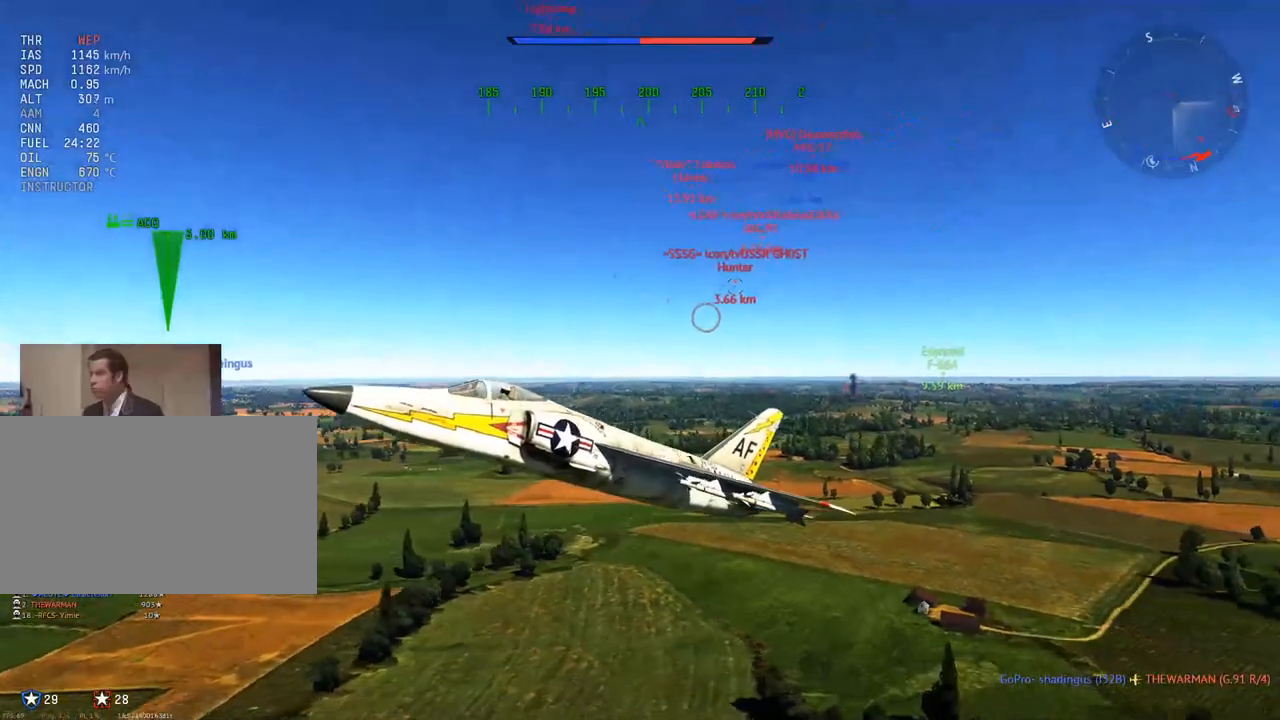
{"keys": ["v"], "mouse": [], "mouse_move": "still", "events": []}
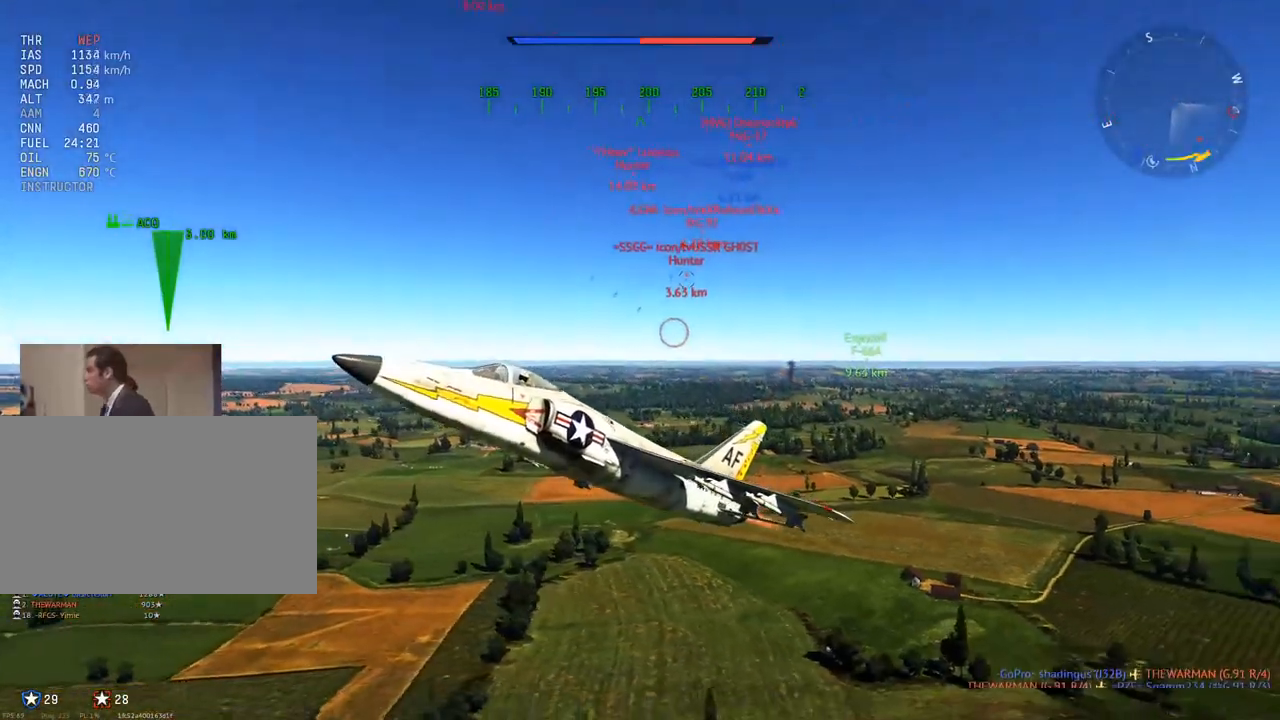
{"keys": ["v"], "mouse": [], "mouse_move": "still", "events": [[17, "d", "down"], [151, "d", "up"]]}
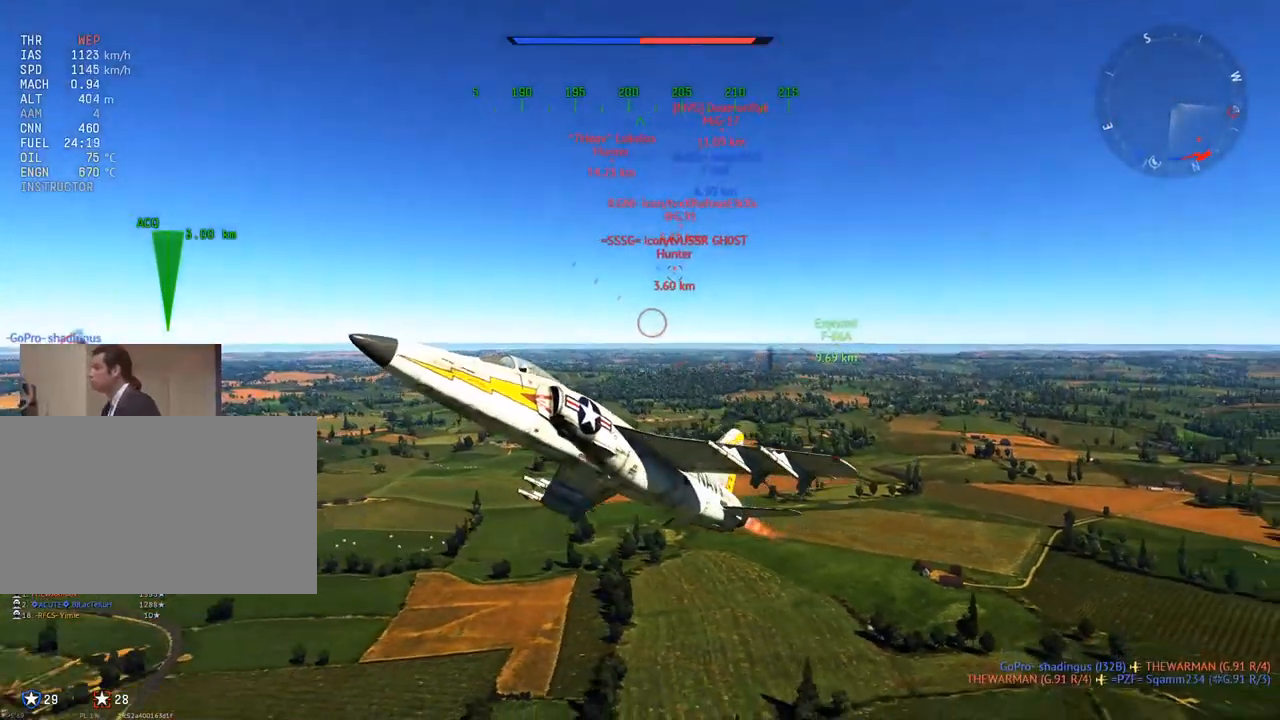
{"keys": ["v", "w"], "mouse": [], "mouse_move": "still", "events": [[33, "a", "down"], [33, "w", "down"], [67, "w", "up"], [117, "a", "up"], [400, "w", "down"]]}
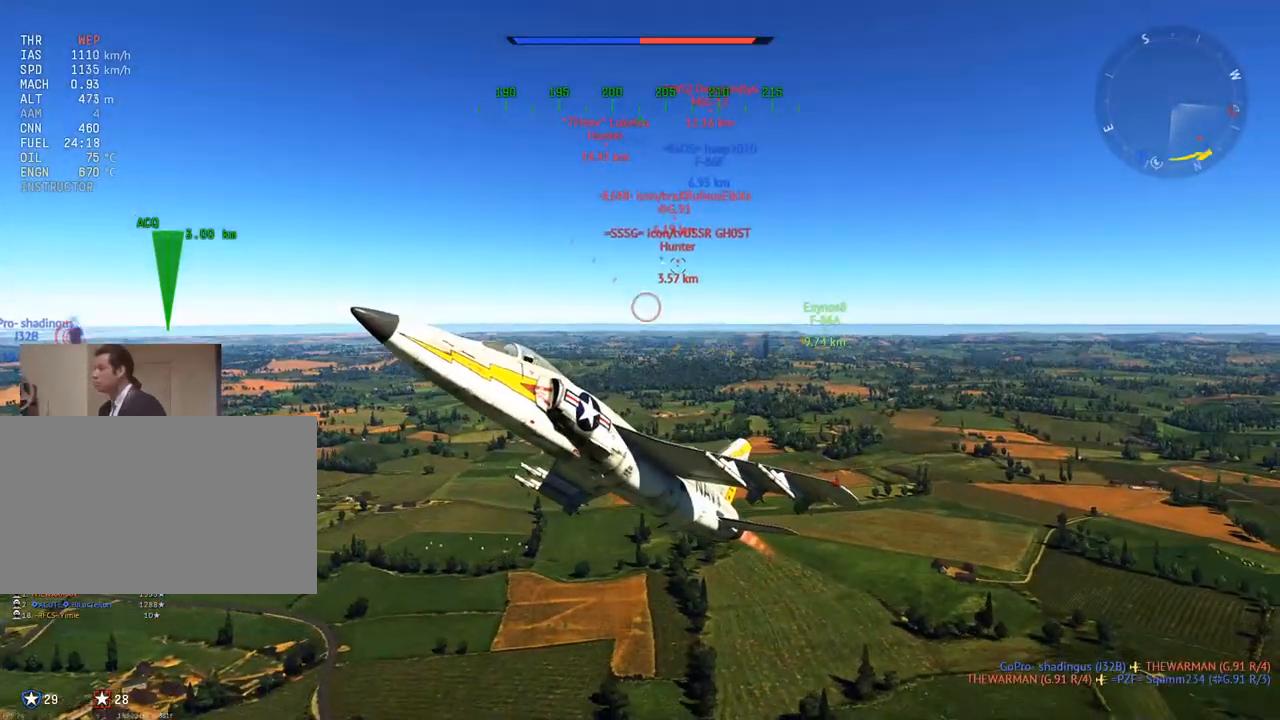
{"keys": ["v", "w"], "mouse": [], "mouse_move": "up-left", "events": []}
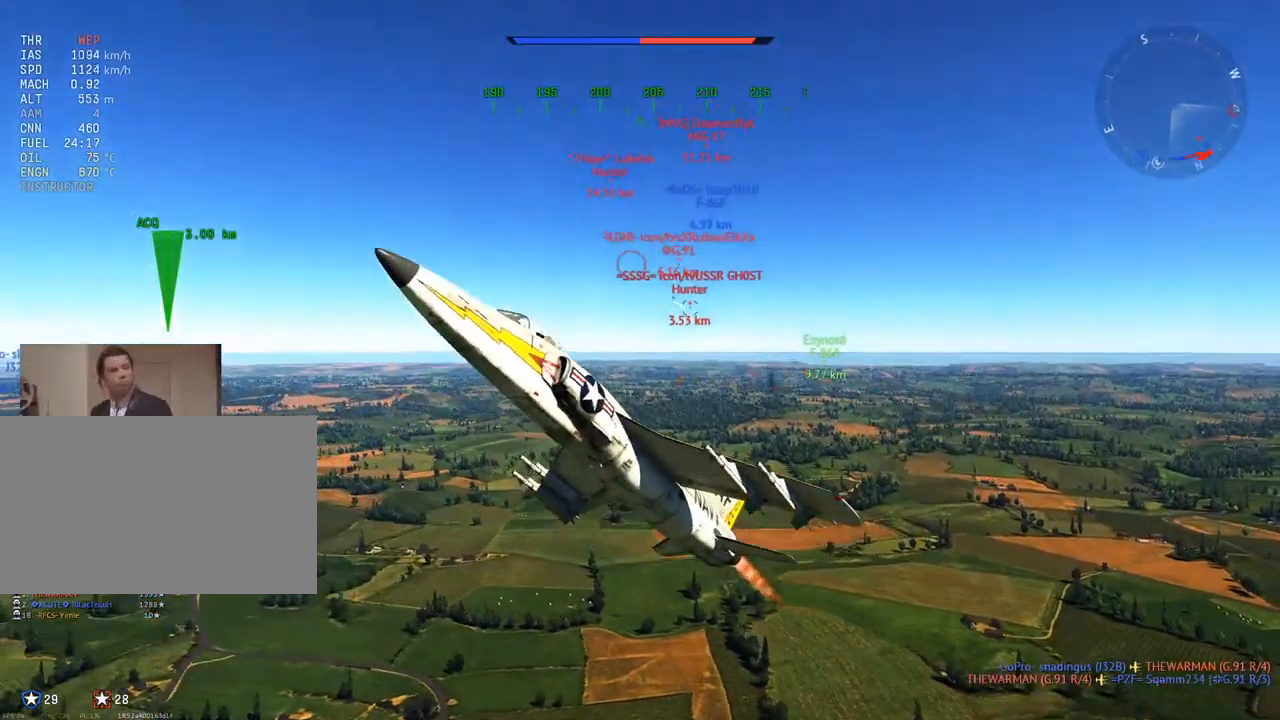
{"keys": ["d", "v", "w"], "mouse": [], "mouse_move": "still", "events": [[484, "d", "down"]]}
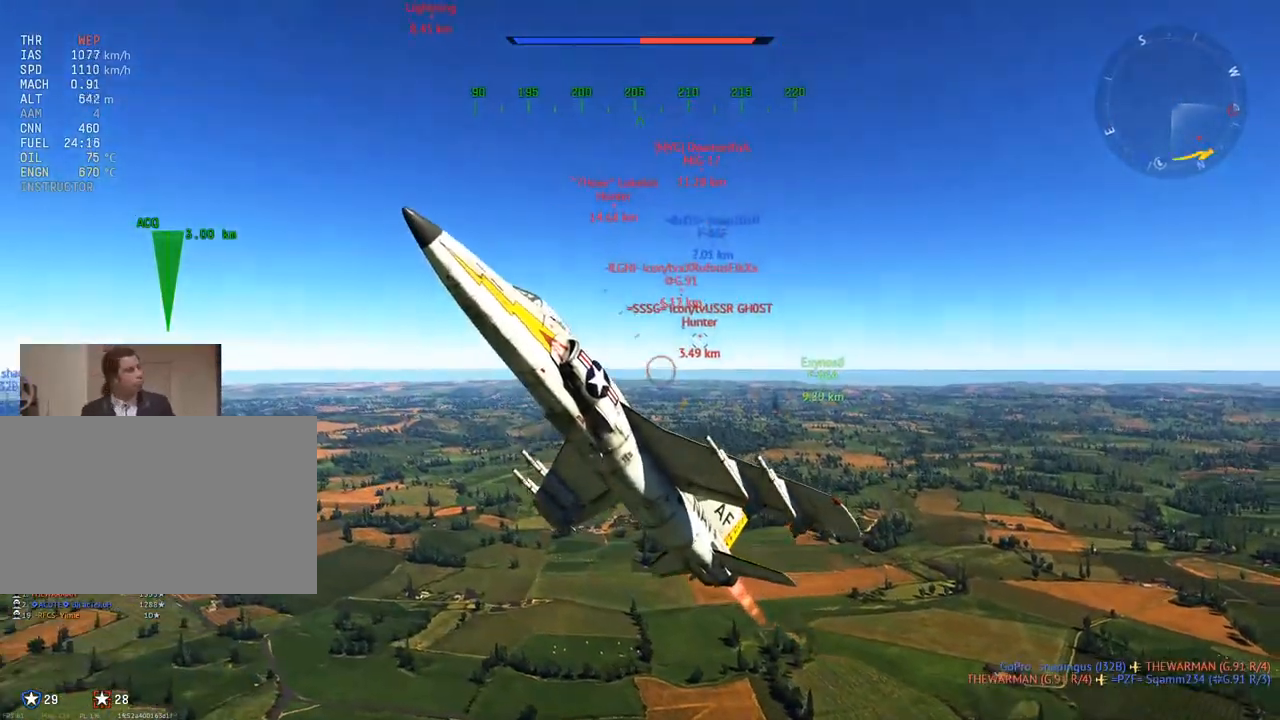
{"keys": ["v", "w"], "mouse": [], "mouse_move": "still", "events": [[67, "d", "up"]]}
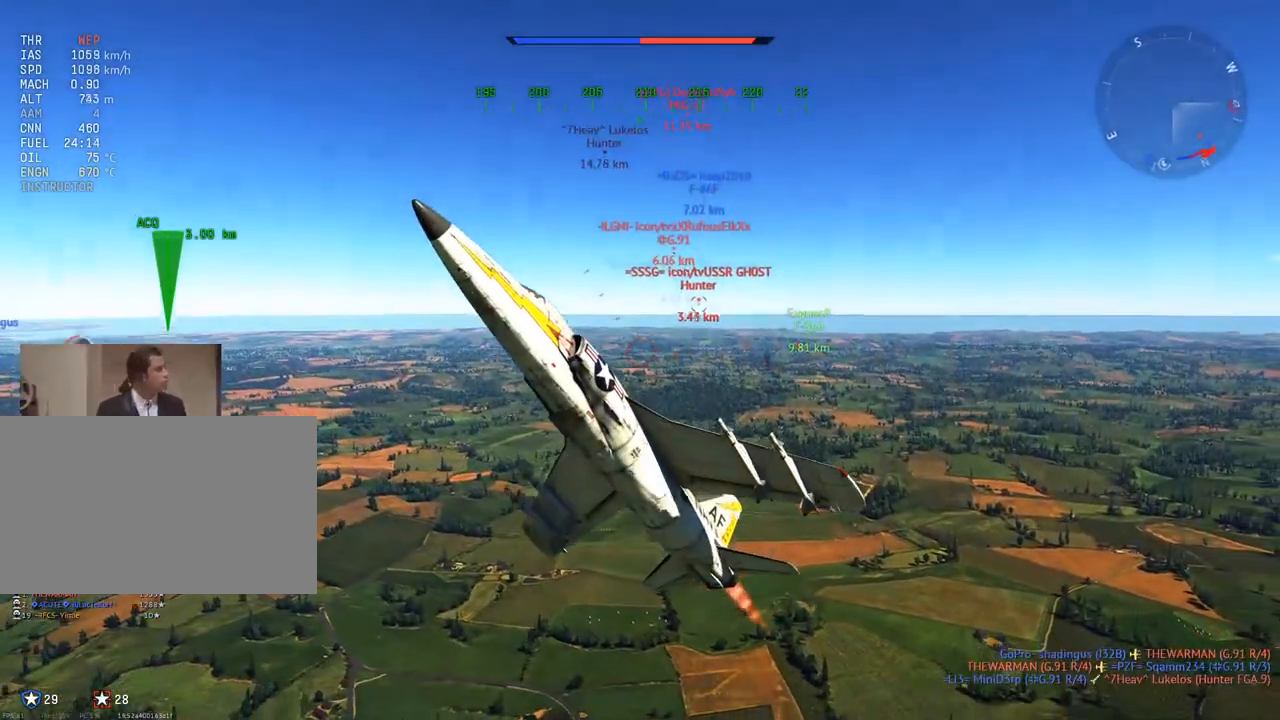
{"keys": ["v", "w"], "mouse": [], "mouse_move": "left", "events": []}
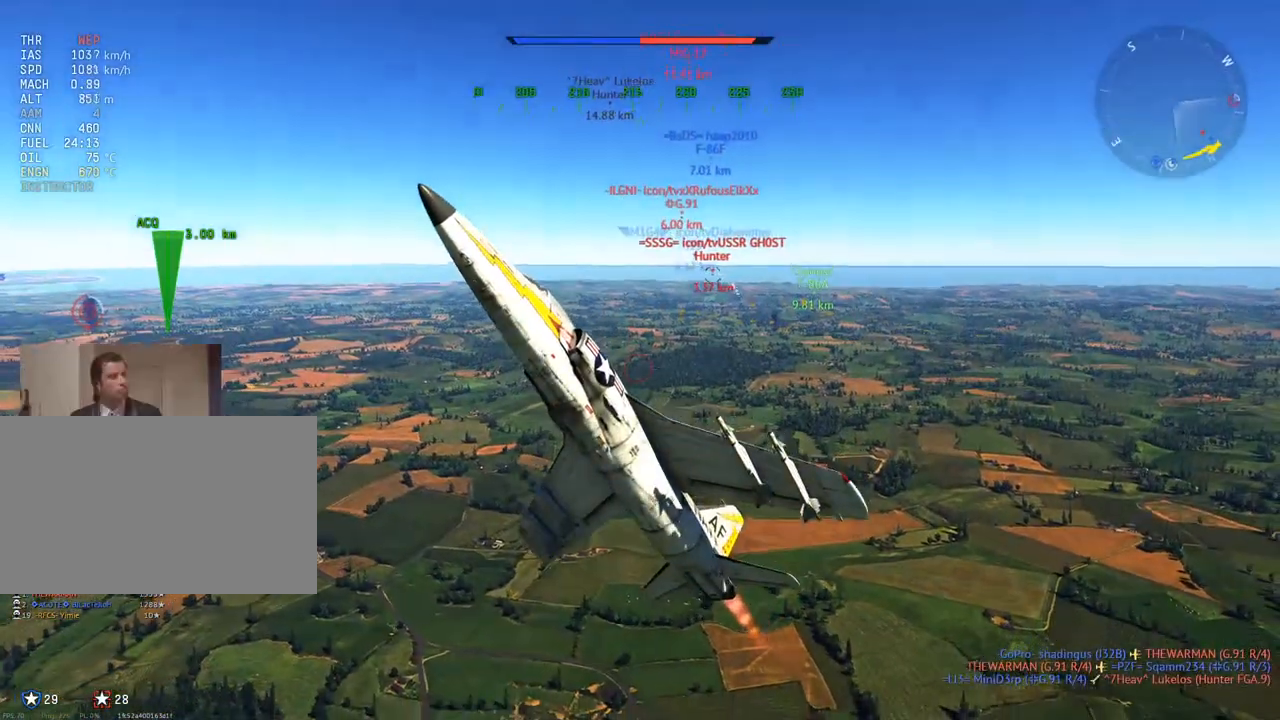
{"keys": ["v", "w"], "mouse": [], "mouse_move": "still", "events": [[334, "5", "down"], [434, "5", "up"]]}
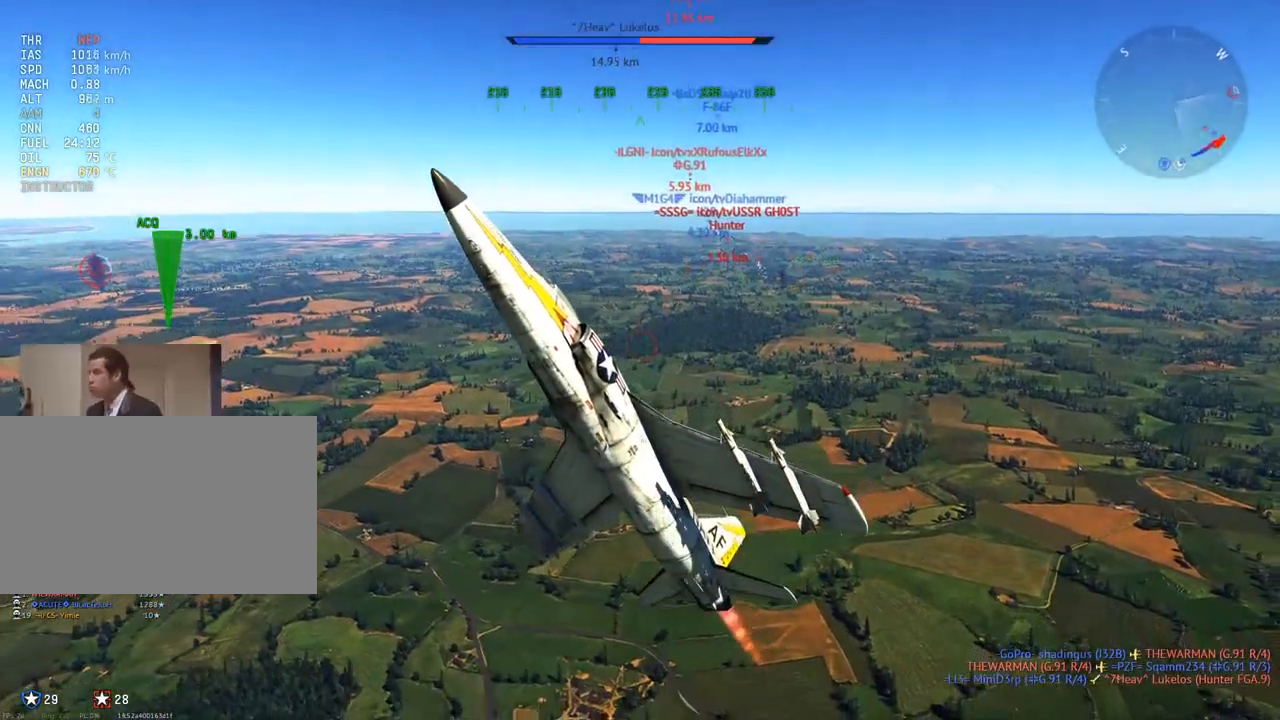
{"keys": ["v", "w"], "mouse": [], "mouse_move": "still", "events": [[250, "5", "down"], [350, "5", "up"]]}
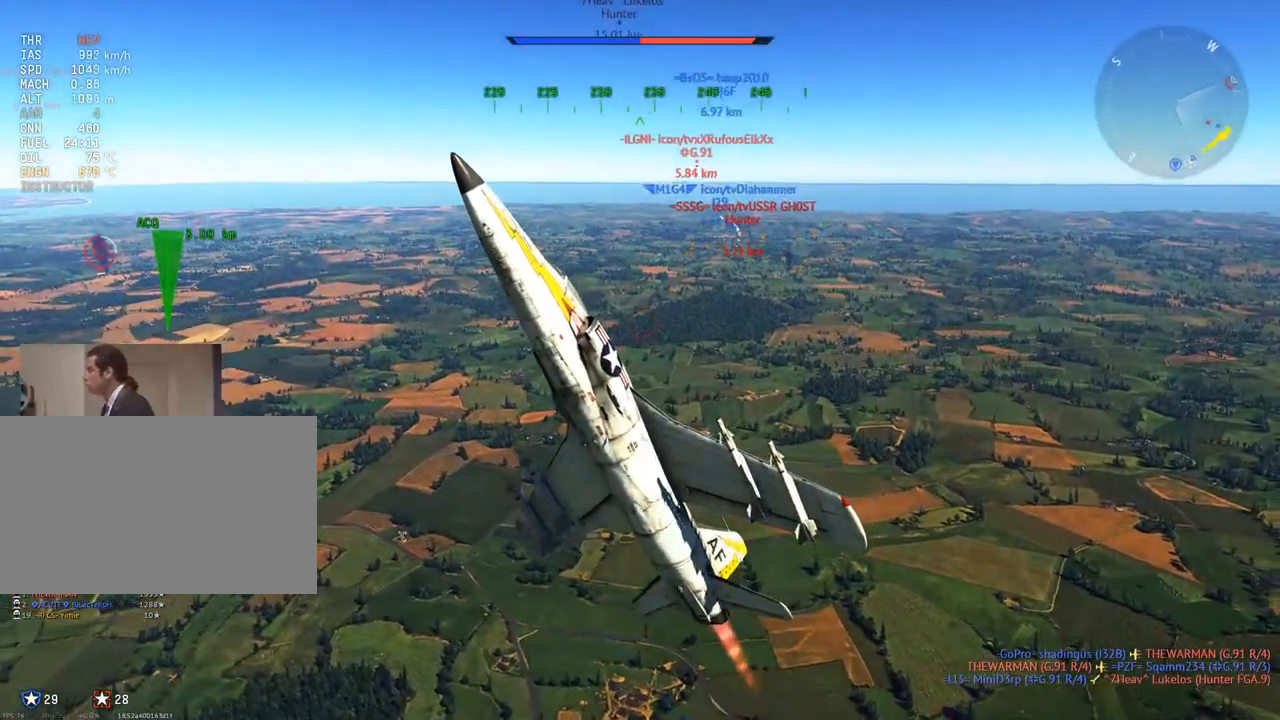
{"keys": ["d", "v", "w"], "mouse": [], "mouse_move": "still", "events": [[451, "d", "down"]]}
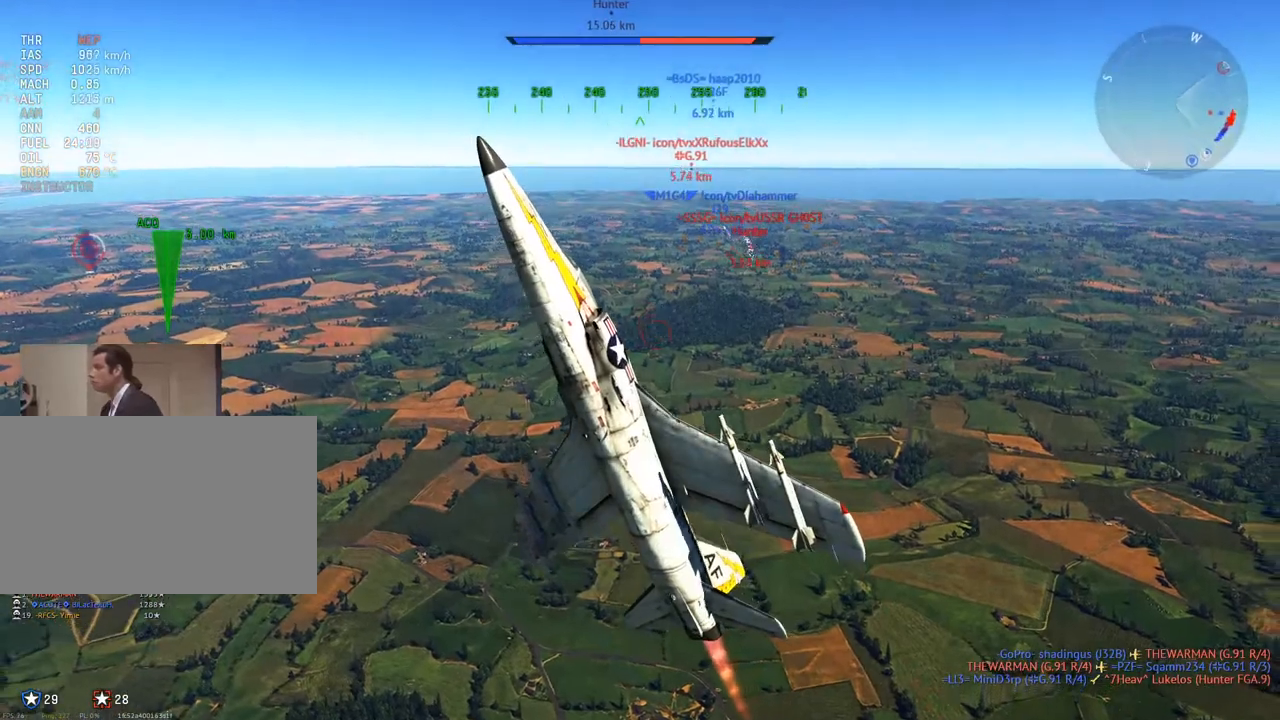
{"keys": ["v", "w"], "mouse": [], "mouse_move": "still", "events": [[50, "d", "up"]]}
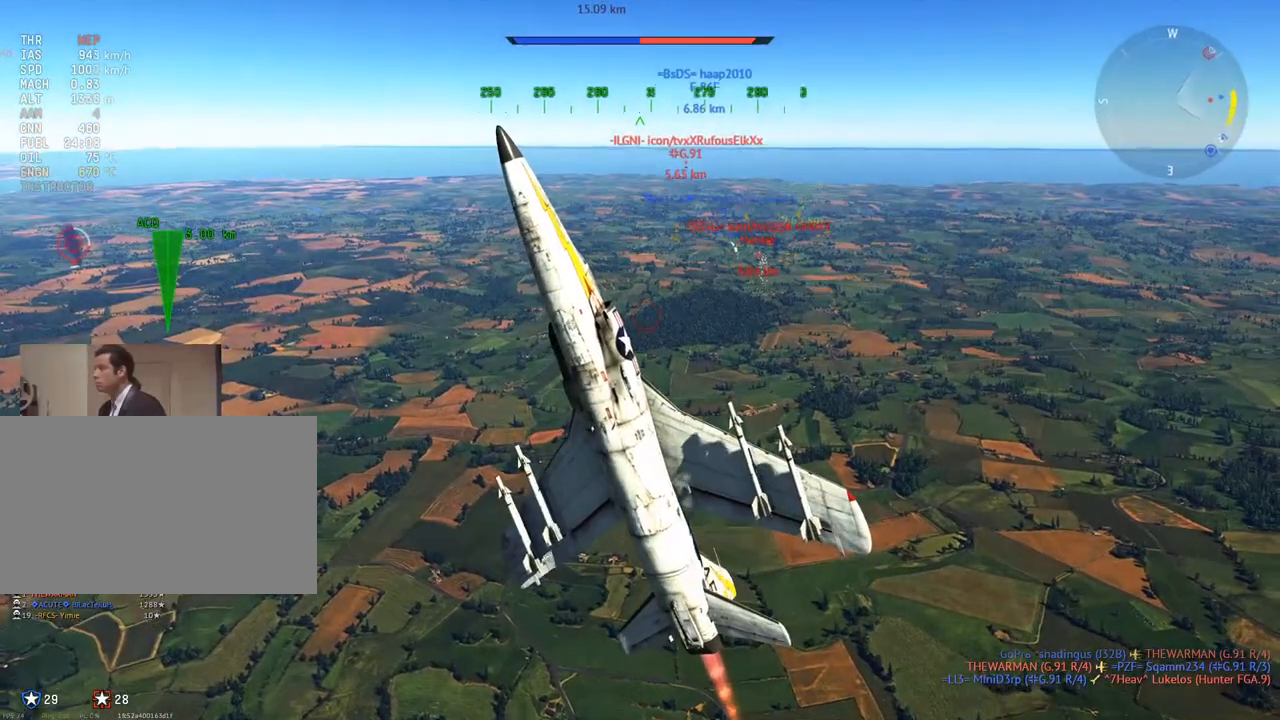
{"keys": ["v"], "mouse": [], "mouse_move": "still", "events": [[201, "w", "up"]]}
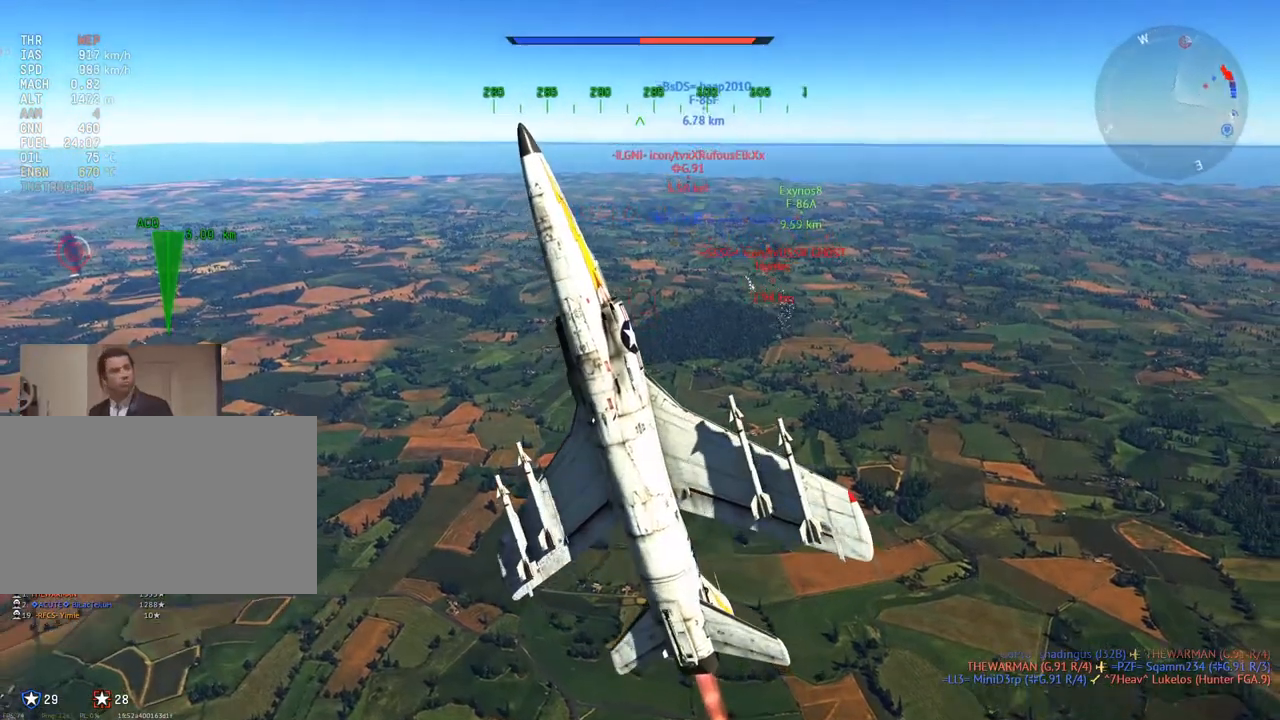
{"keys": ["v"], "mouse": [], "mouse_move": "still", "events": [[33, "d", "down"], [83, "d", "up"]]}
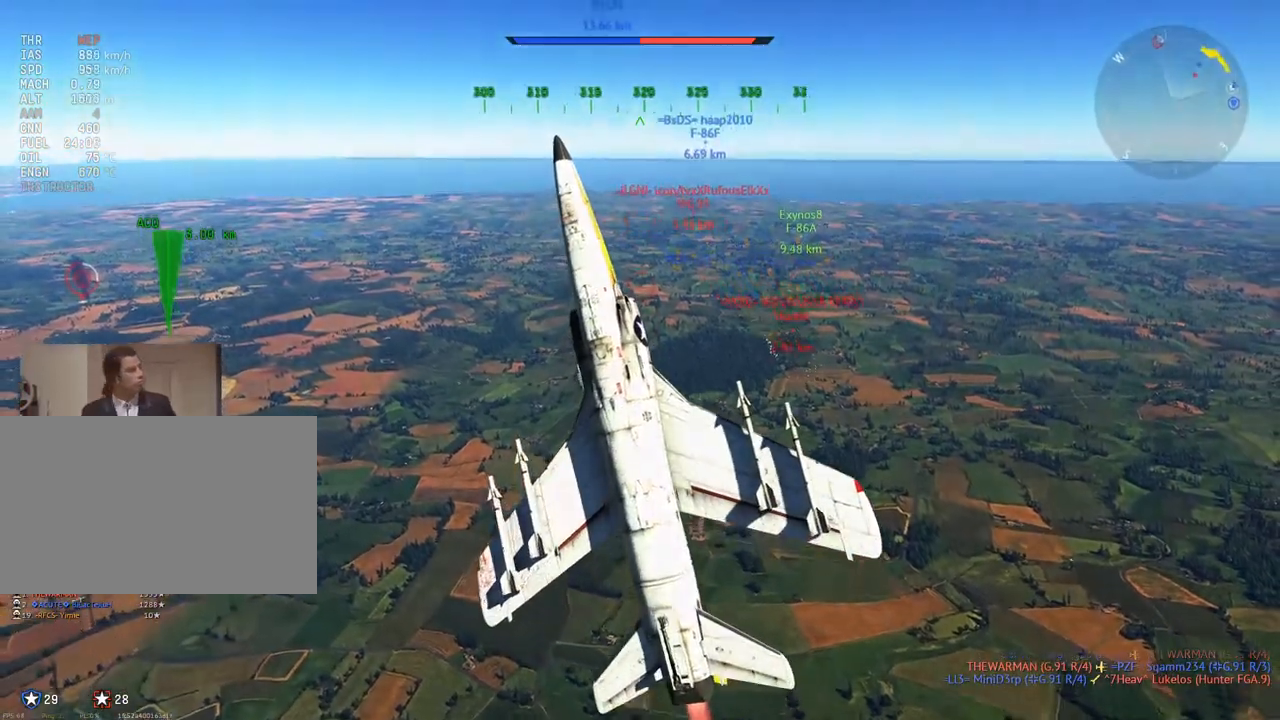
{"keys": ["v"], "mouse": [], "mouse_move": "still", "events": [[100, "a", "down"], [134, "a", "up"]]}
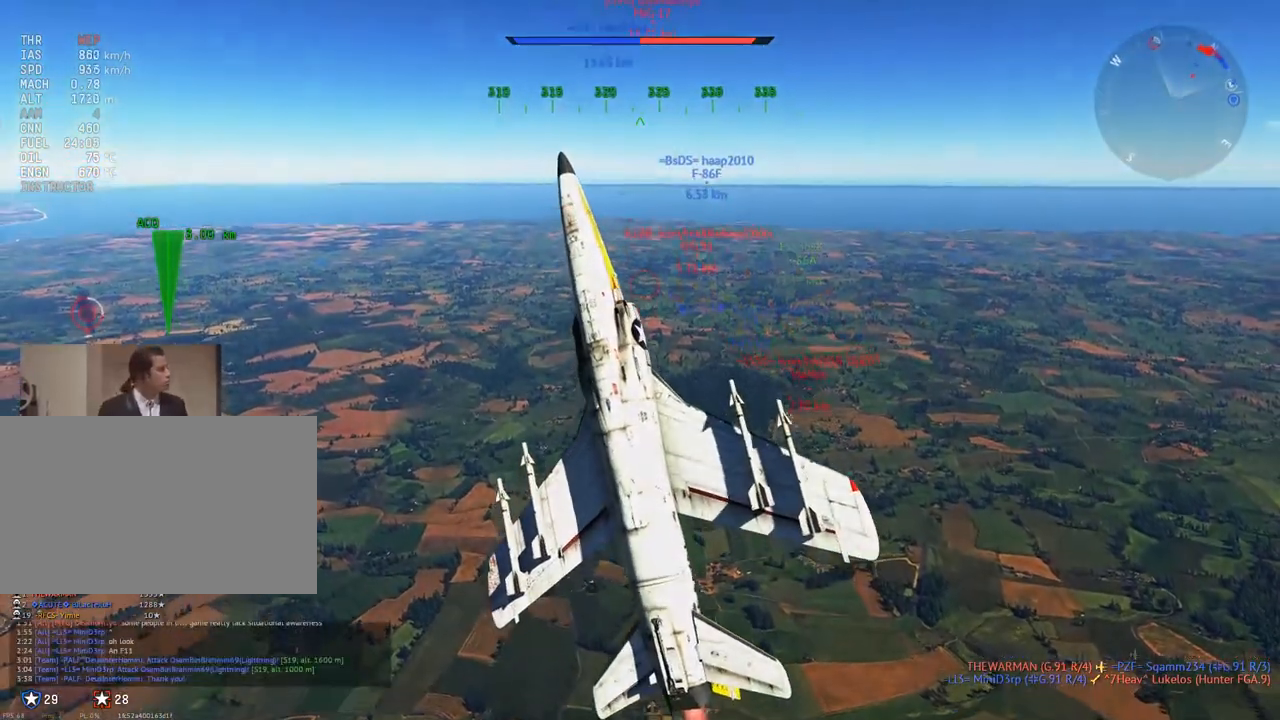
{"keys": ["v"], "mouse": [], "mouse_move": "left", "events": []}
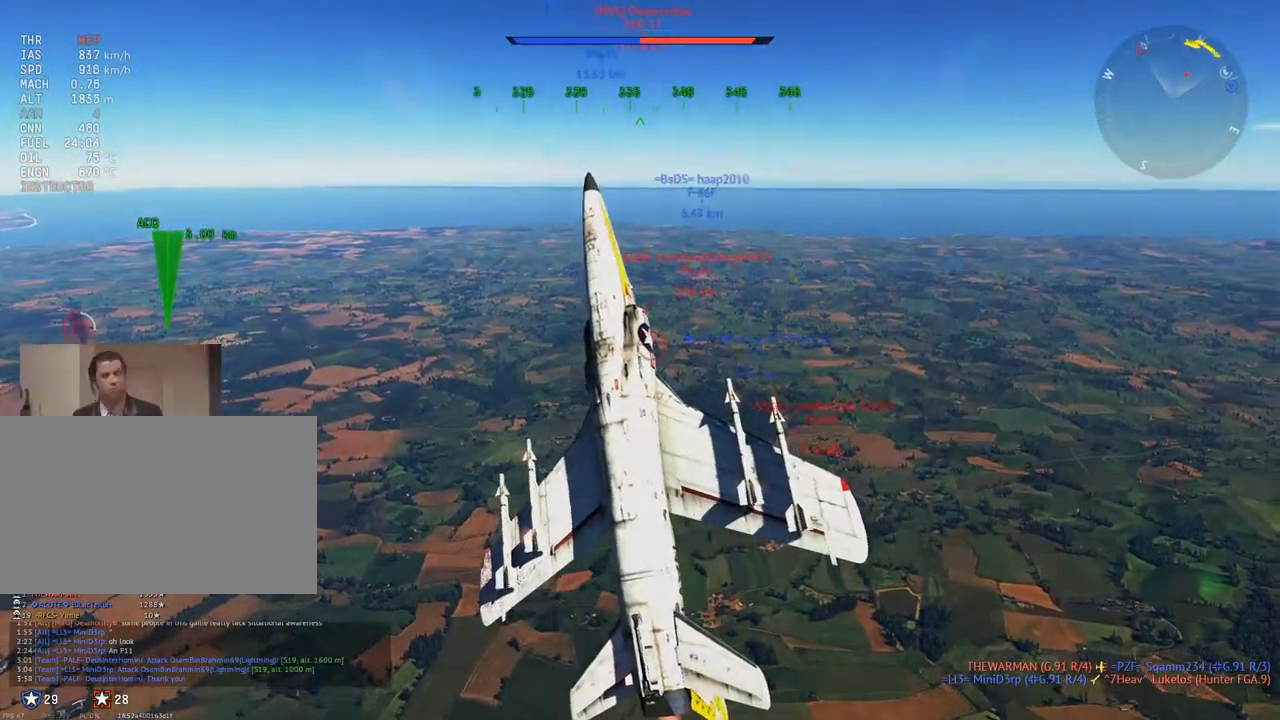
{"keys": ["v"], "mouse": [], "mouse_move": "still", "events": []}
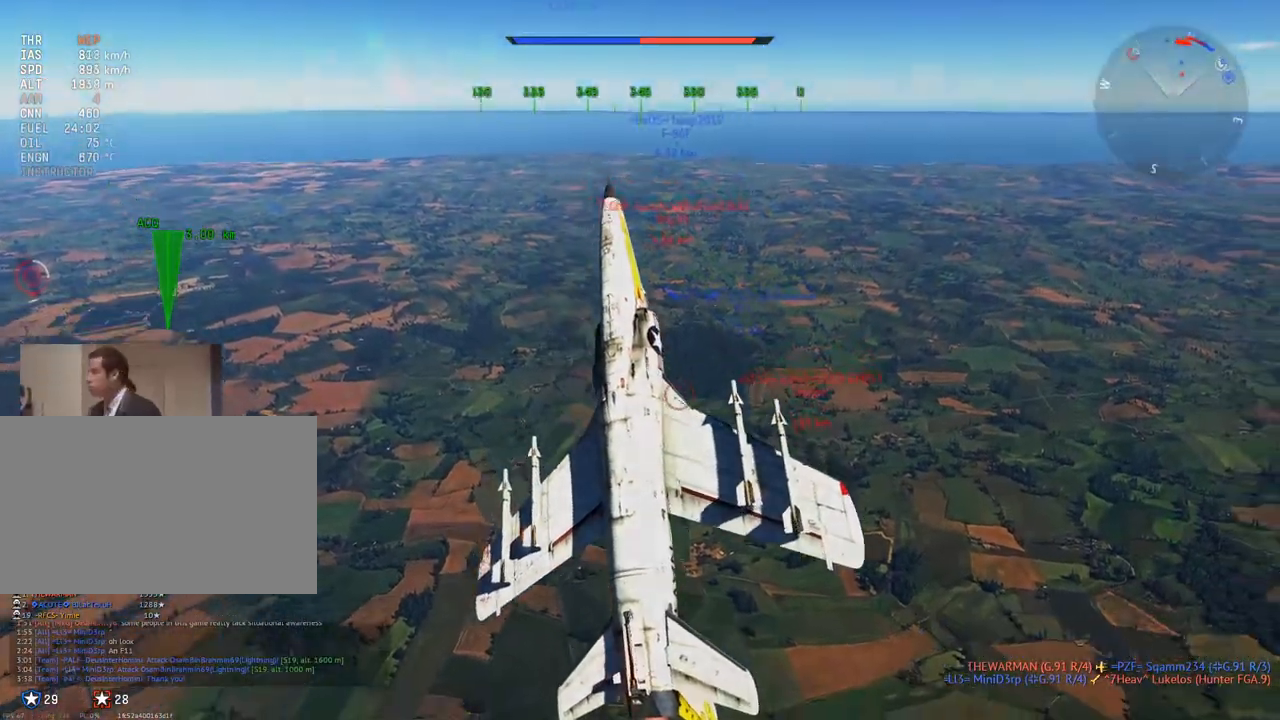
{"keys": ["v"], "mouse": [], "mouse_move": "down", "events": [[183, "d", "down"], [267, "d", "up"]]}
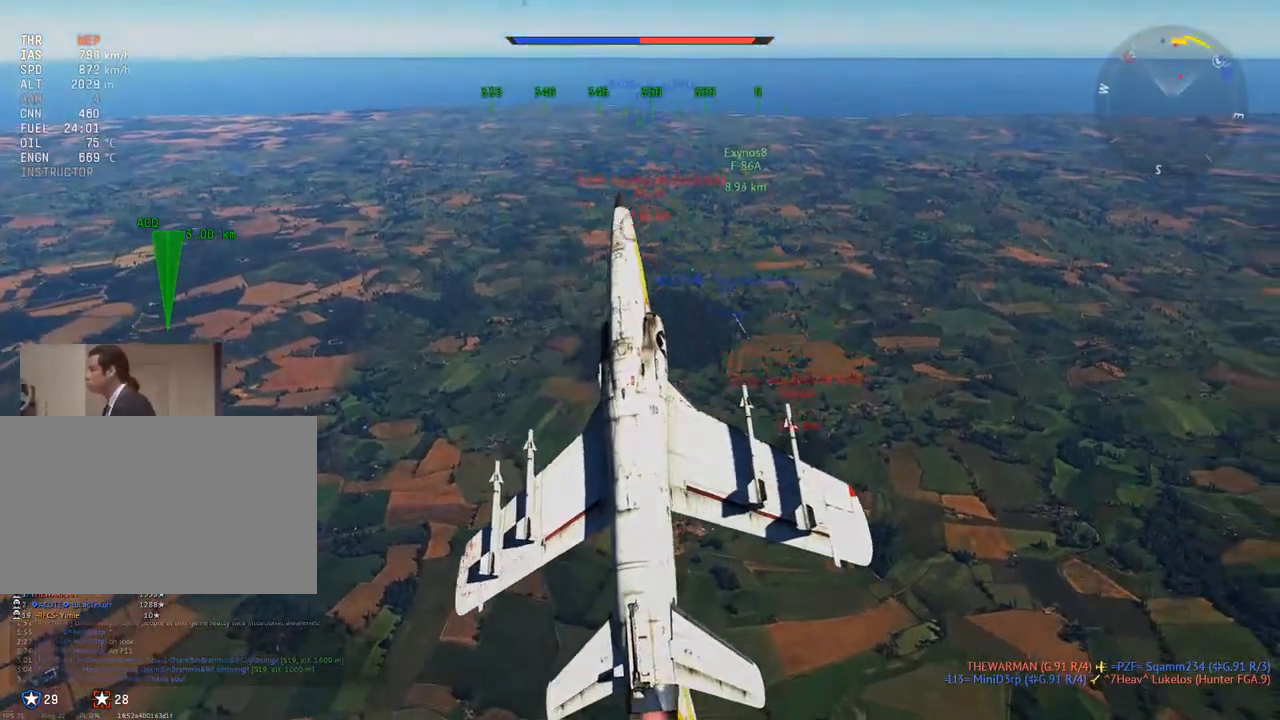
{"keys": ["v"], "mouse": [], "mouse_move": "up", "events": []}
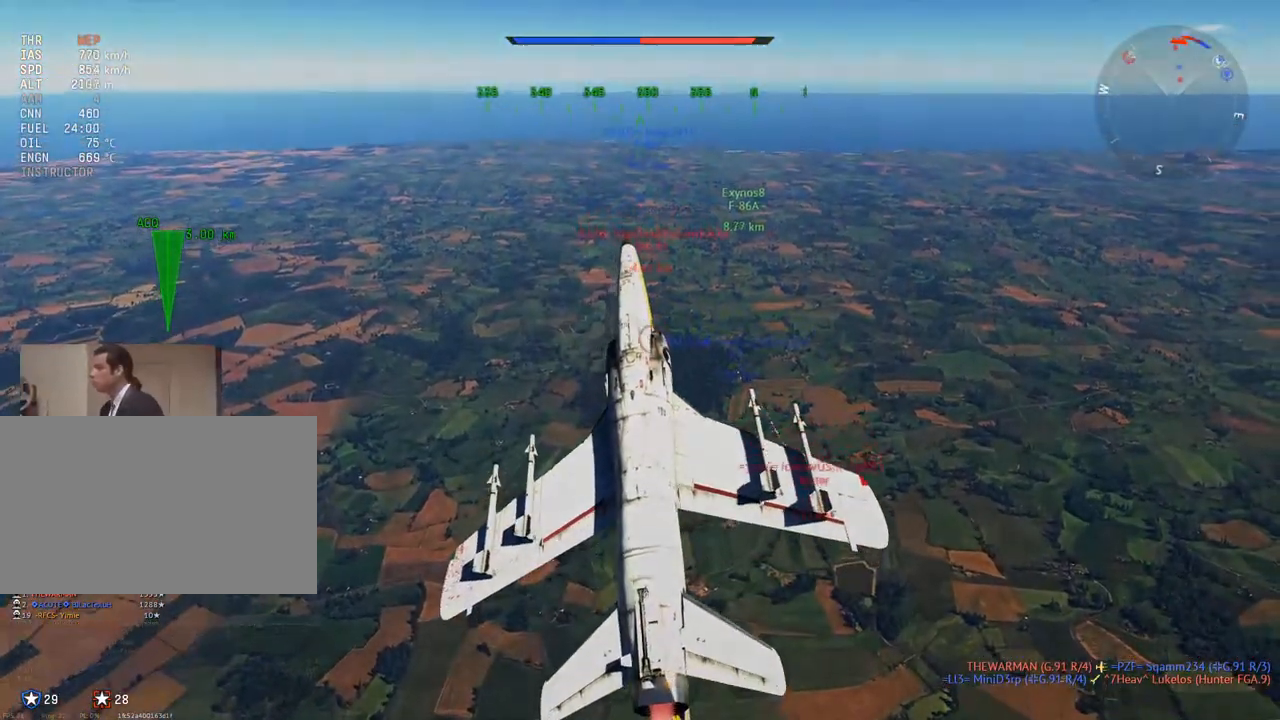
{"keys": ["v"], "mouse": [], "mouse_move": "still", "events": []}
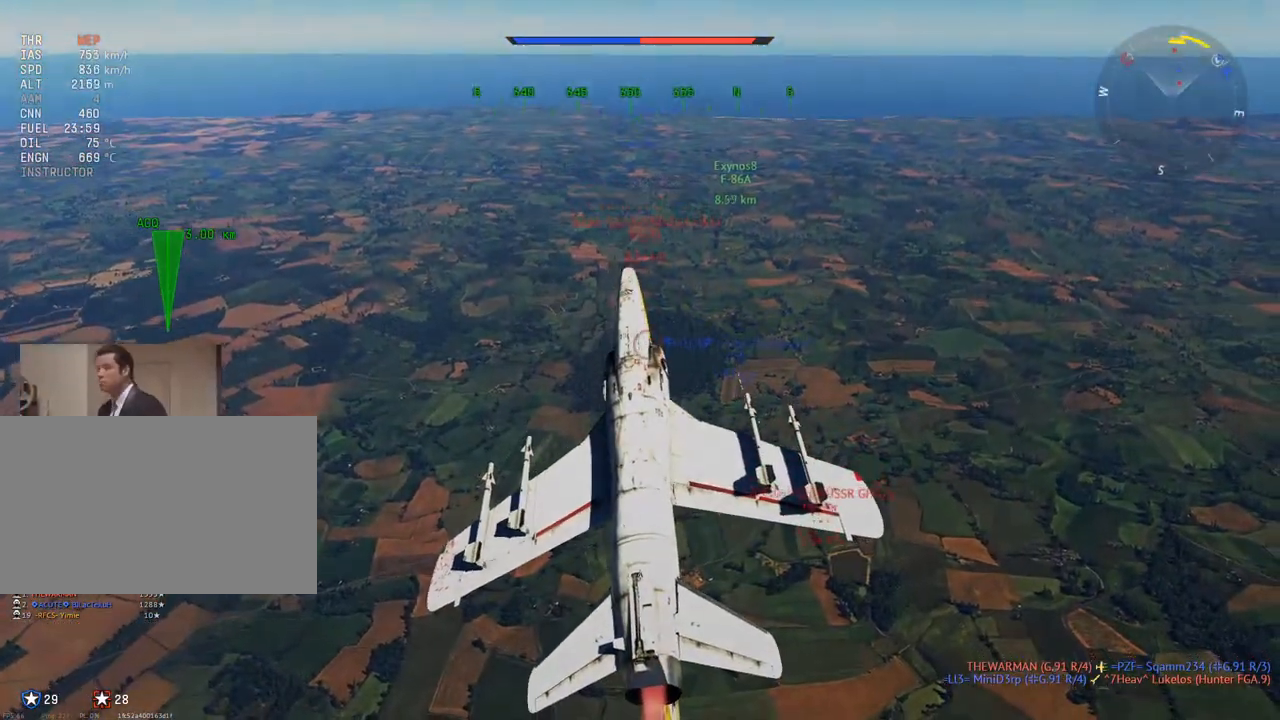
{"keys": ["v"], "mouse": [], "mouse_move": "still", "events": [[34, "d", "down"], [134, "d", "up"]]}
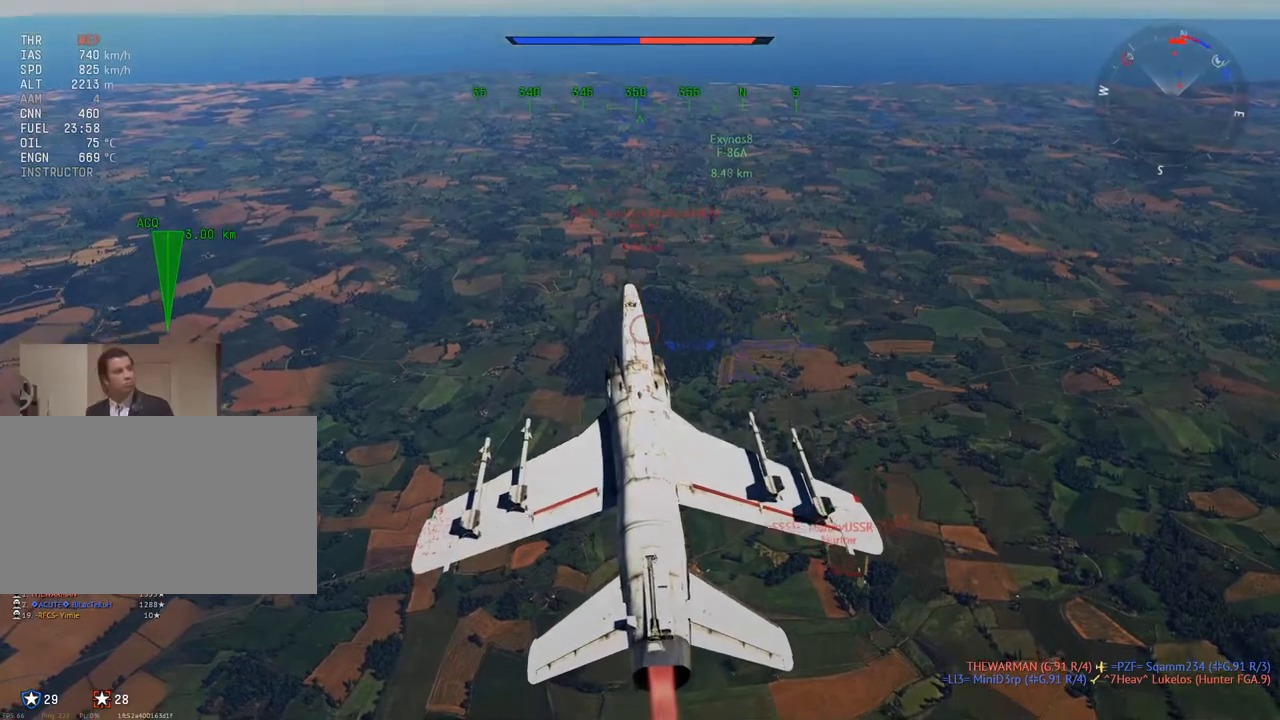
{"keys": ["v"], "mouse": [], "mouse_move": "still", "events": []}
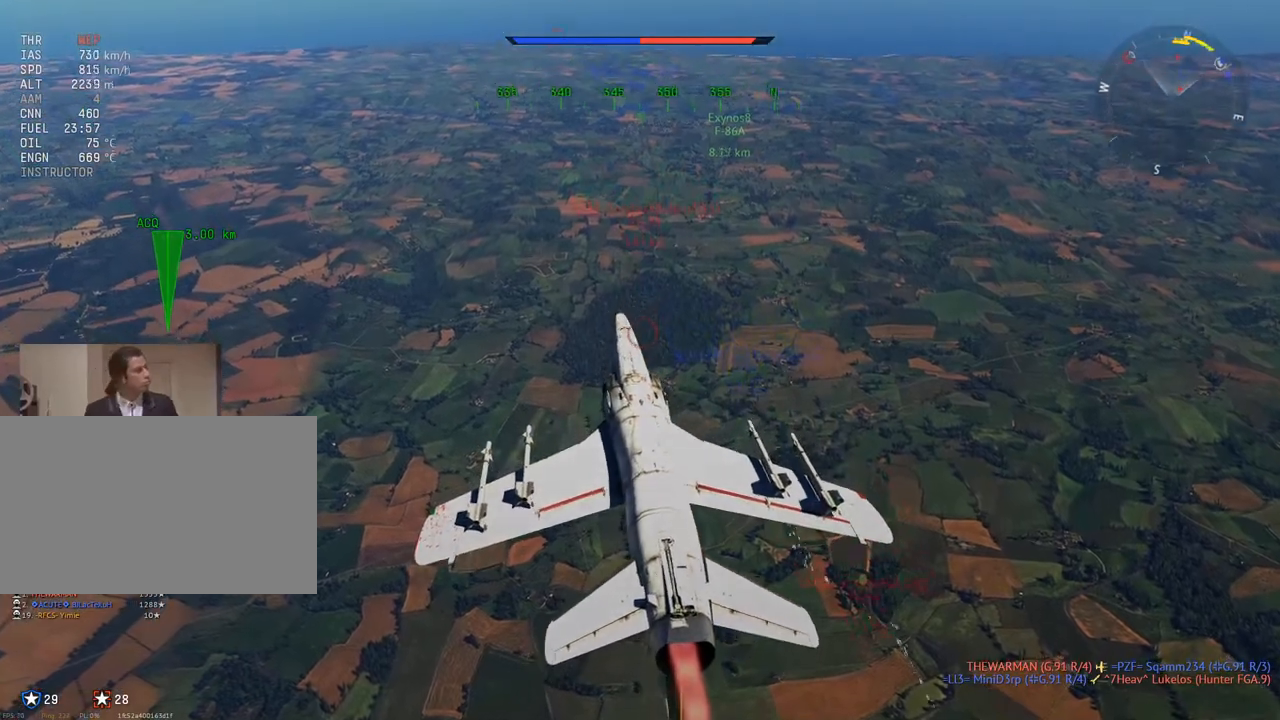
{"keys": ["v"], "mouse": [], "mouse_move": "still", "events": [[251, "a", "down"], [301, "a", "up"]]}
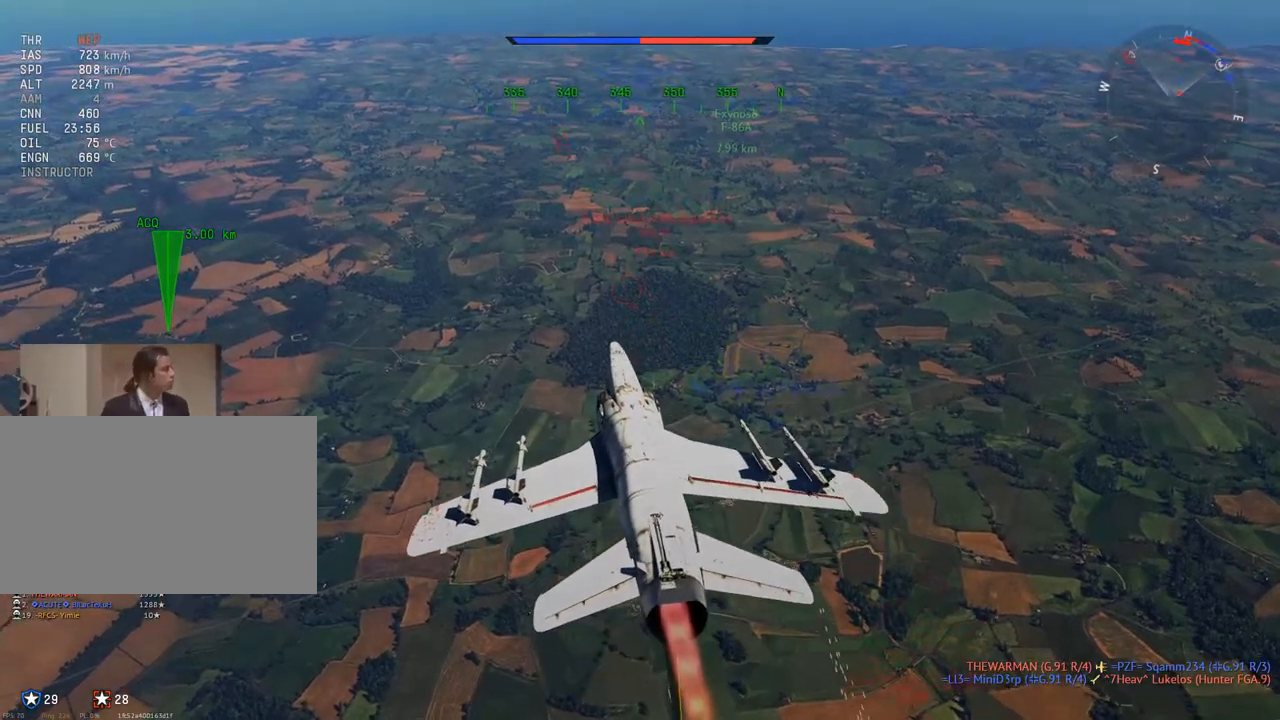
{"keys": ["w"], "mouse": [], "mouse_move": "still", "events": [[133, "w", "down"], [167, "mouse_wheel", "down"], [217, "v", "up"], [317, "mouse_wheel", "up"]]}